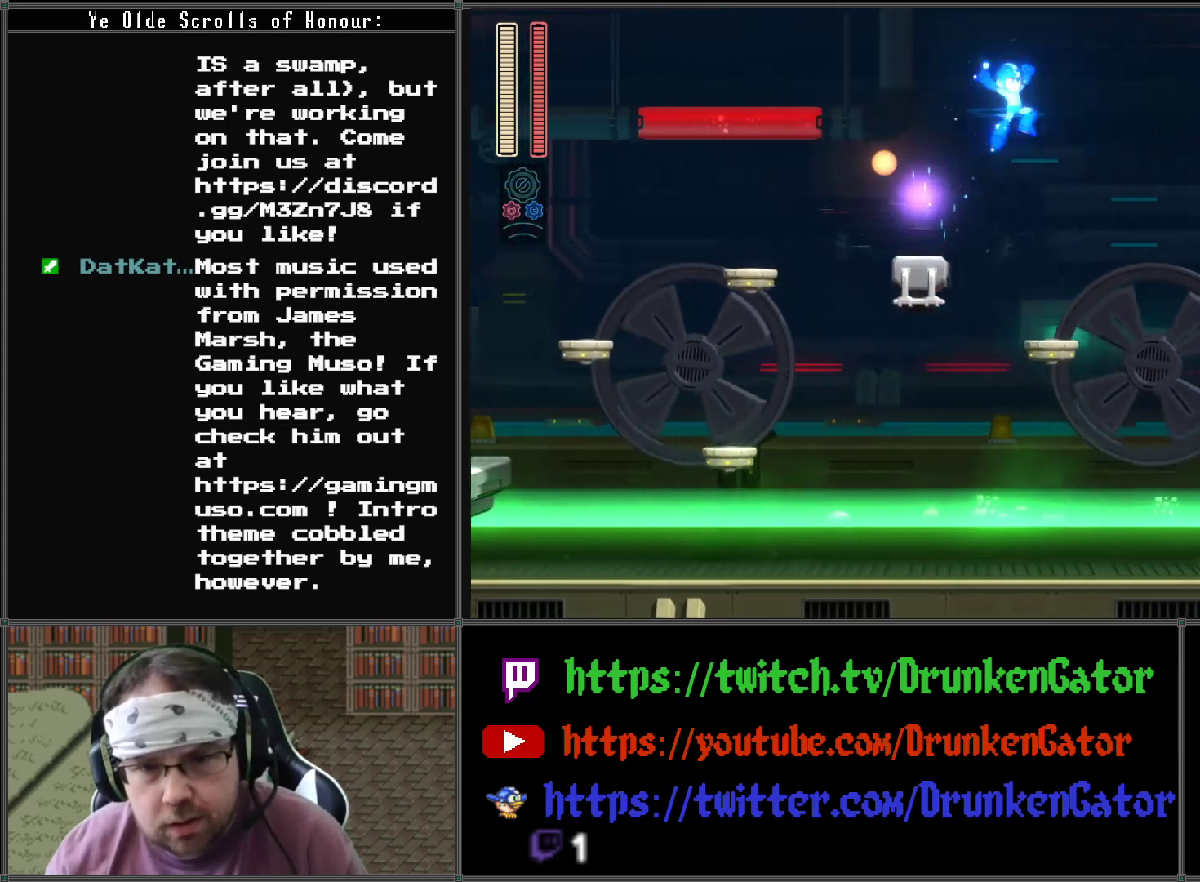
Gameplay with a controller (Xbox layout); each line is a JSON object with the inputs held at the frame after it. "events" lists button and stick changes between this image and that frame as [ms after this image, input, new state], when the widget could be followed in between.
{"buttons": [], "left_stick": "center", "right_stick": "center", "events": [[233, "DPAD_RIGHT", "up"]]}
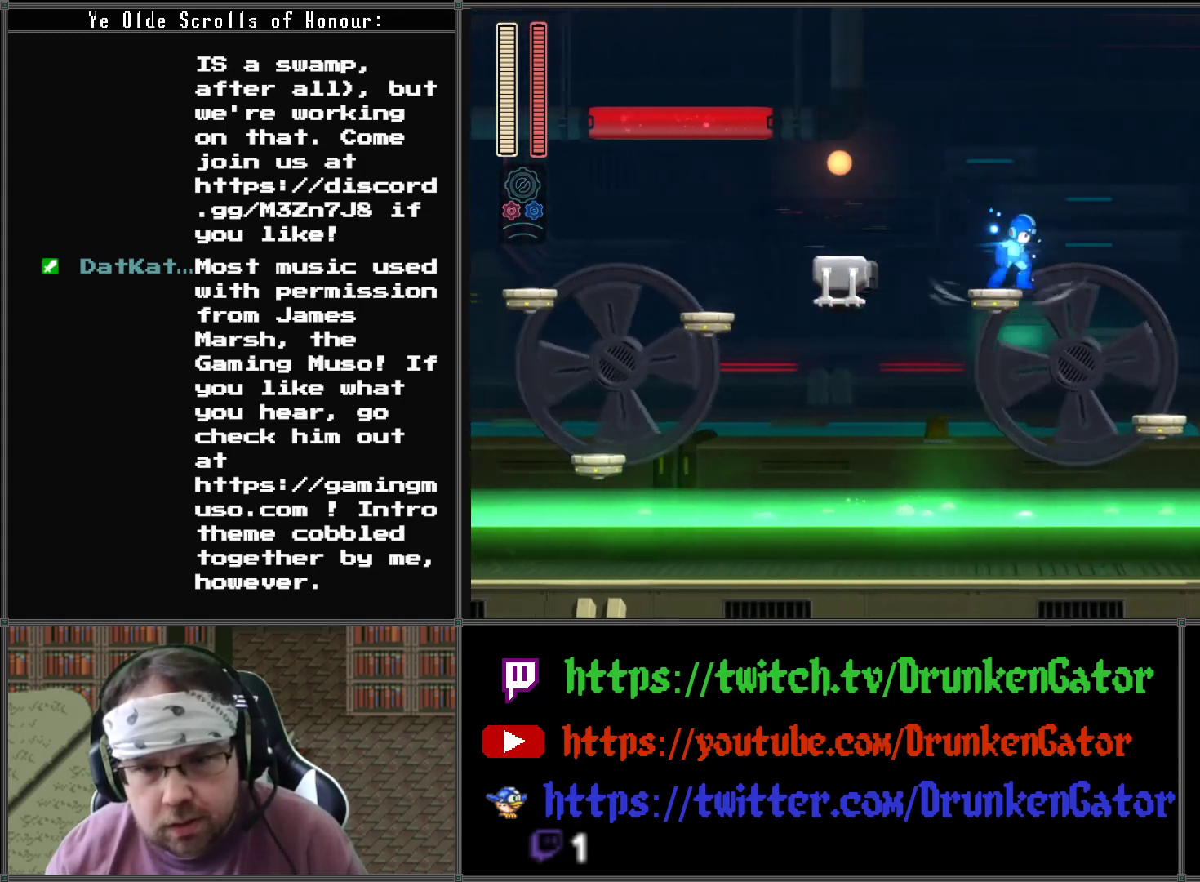
{"buttons": [], "left_stick": "center", "right_stick": "center", "events": []}
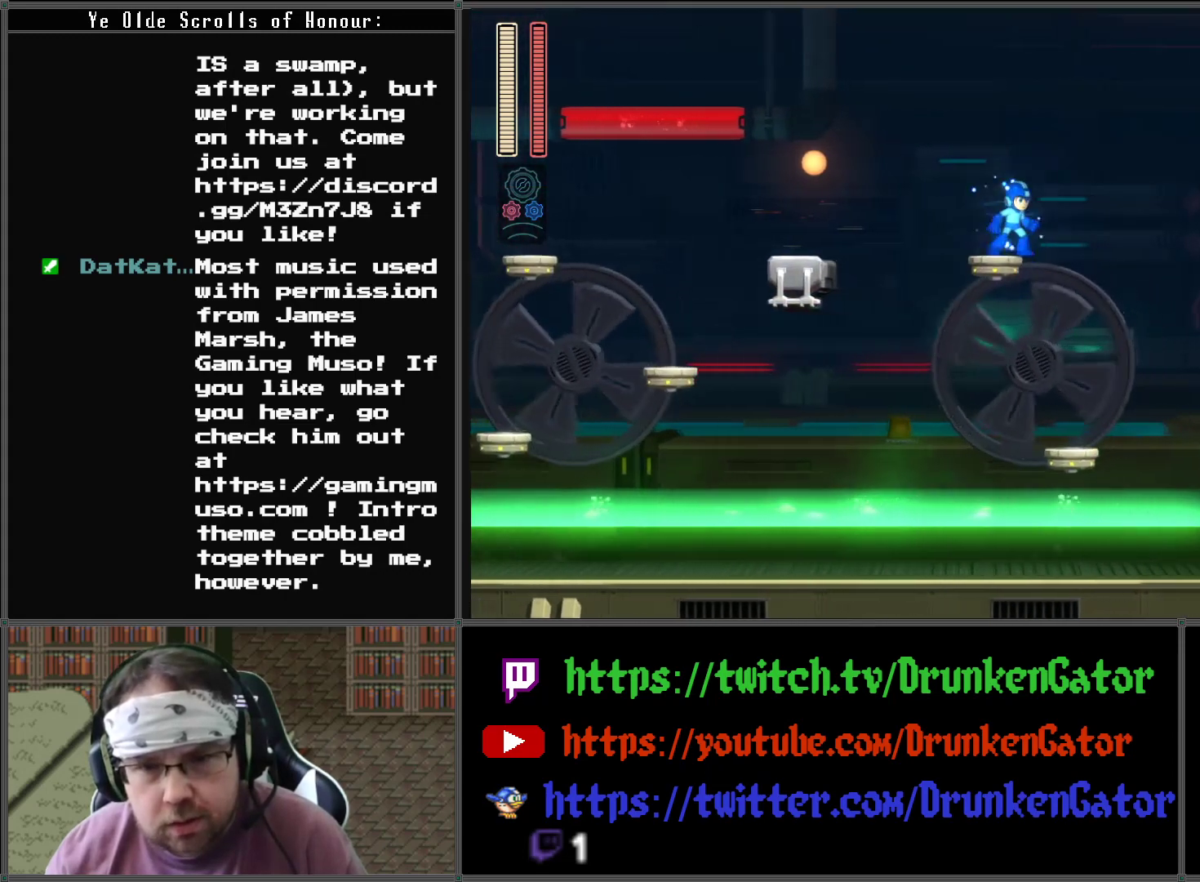
{"buttons": [], "left_stick": "center", "right_stick": "center", "events": []}
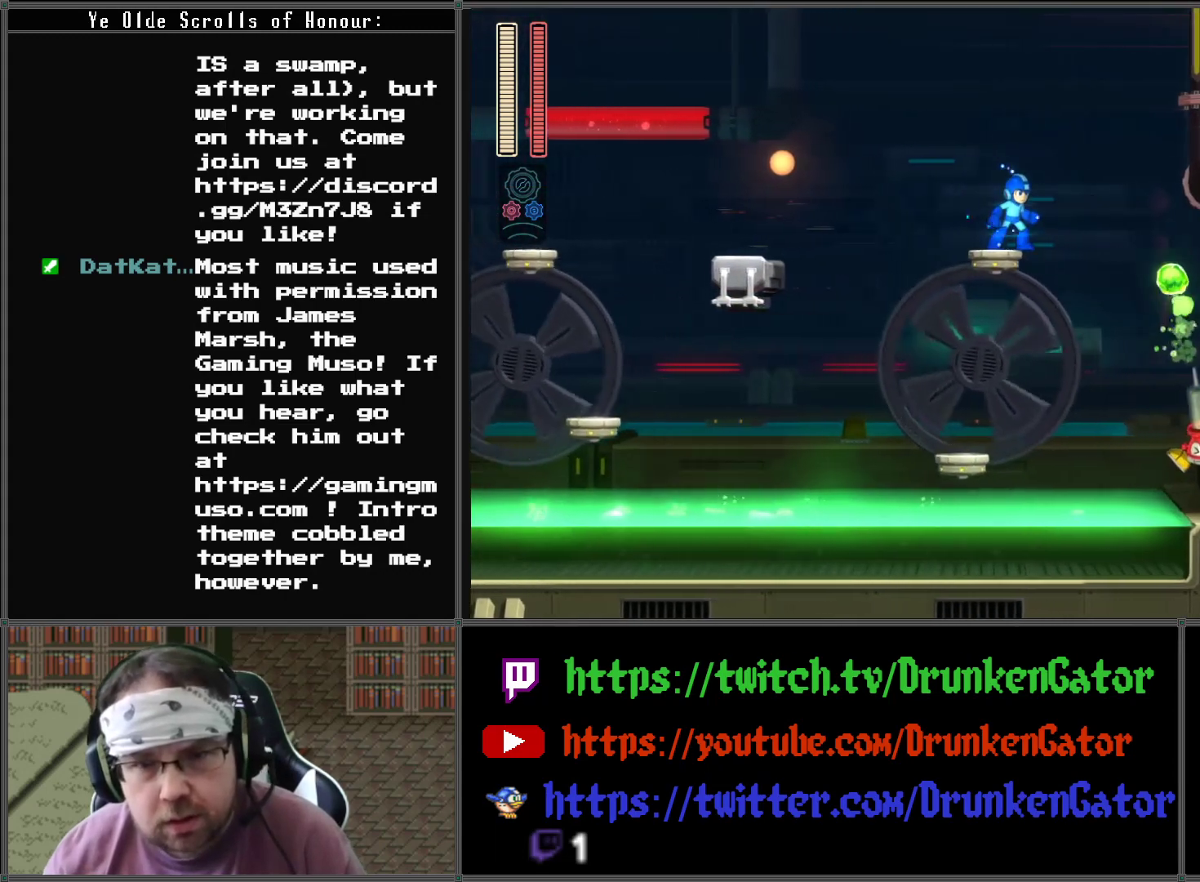
{"buttons": [], "left_stick": "center", "right_stick": "center", "events": [[167, "X", "down"], [267, "X", "up"], [333, "X", "down"], [433, "X", "up"]]}
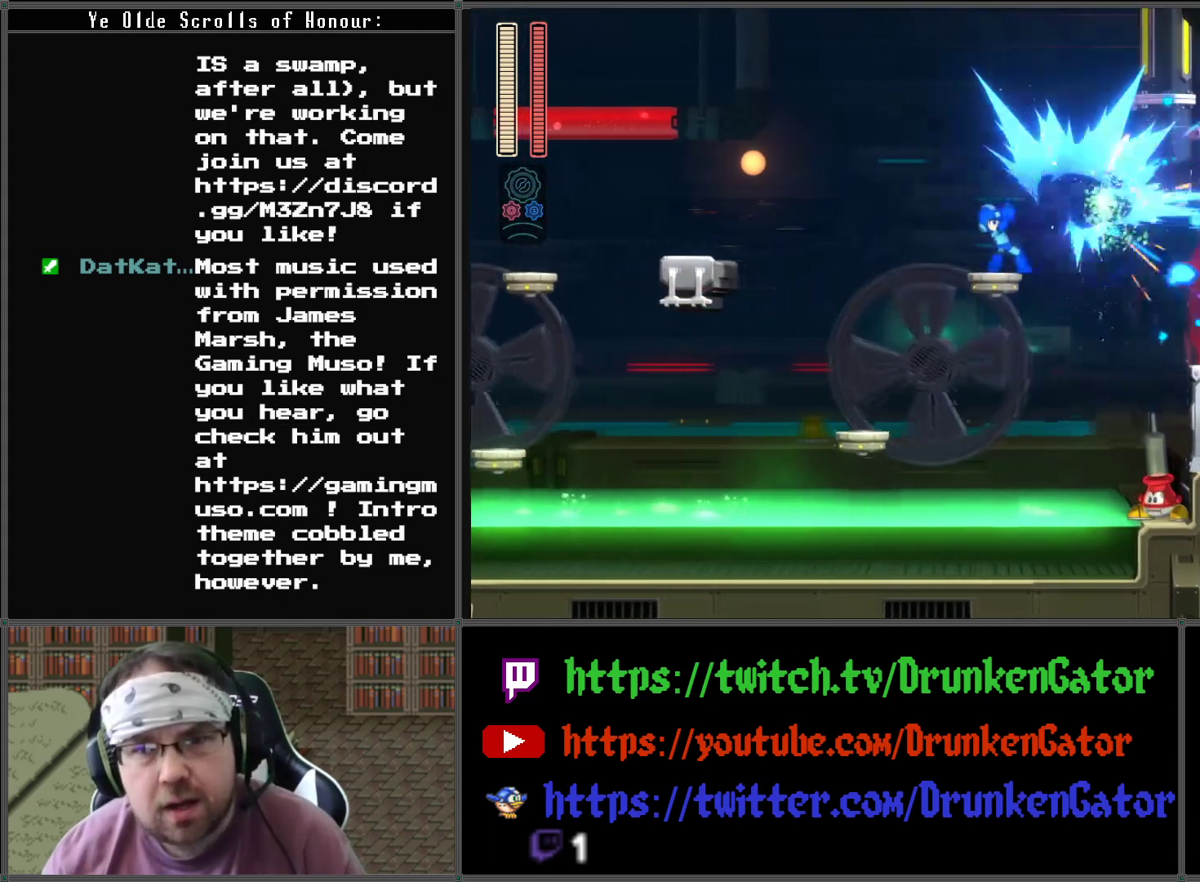
{"buttons": [], "left_stick": "center", "right_stick": "center", "events": []}
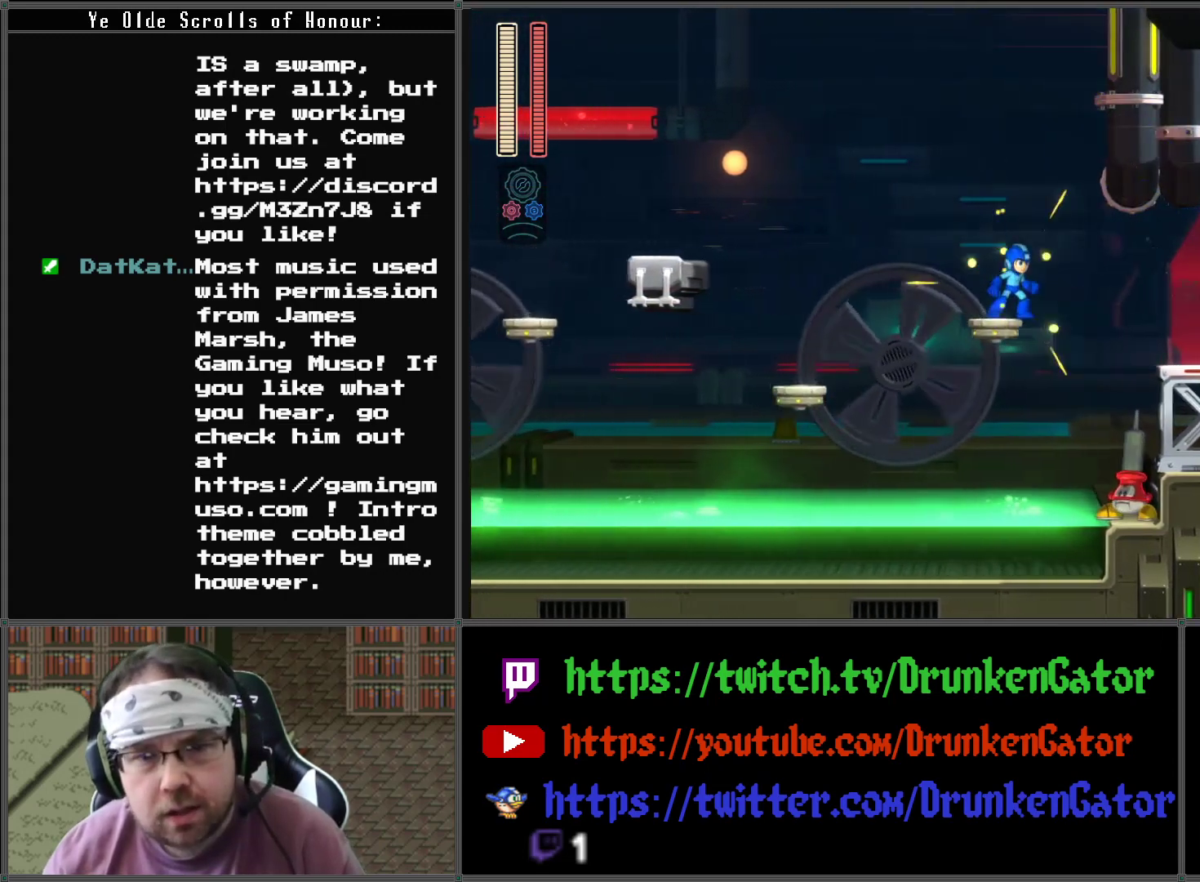
{"buttons": [], "left_stick": "center", "right_stick": "center", "events": []}
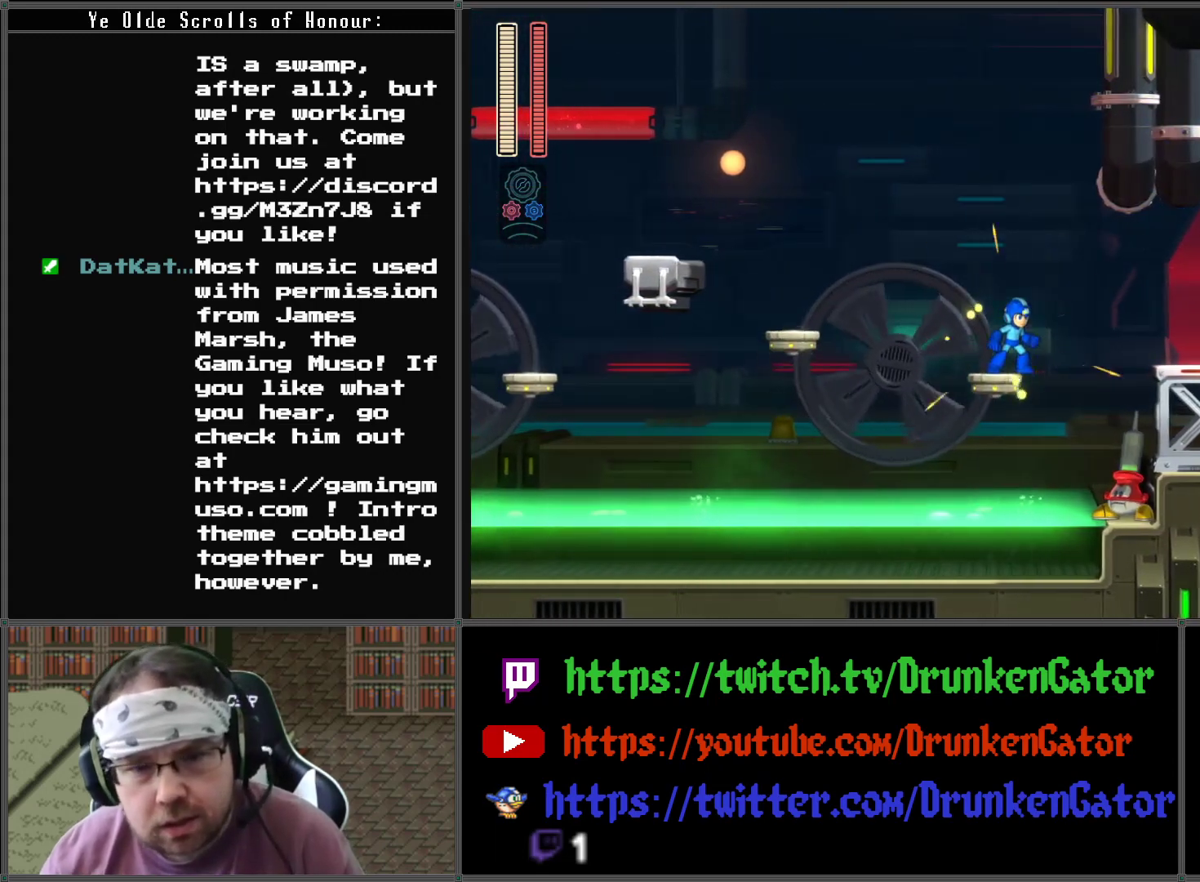
{"buttons": [], "left_stick": "center", "right_stick": "center", "events": []}
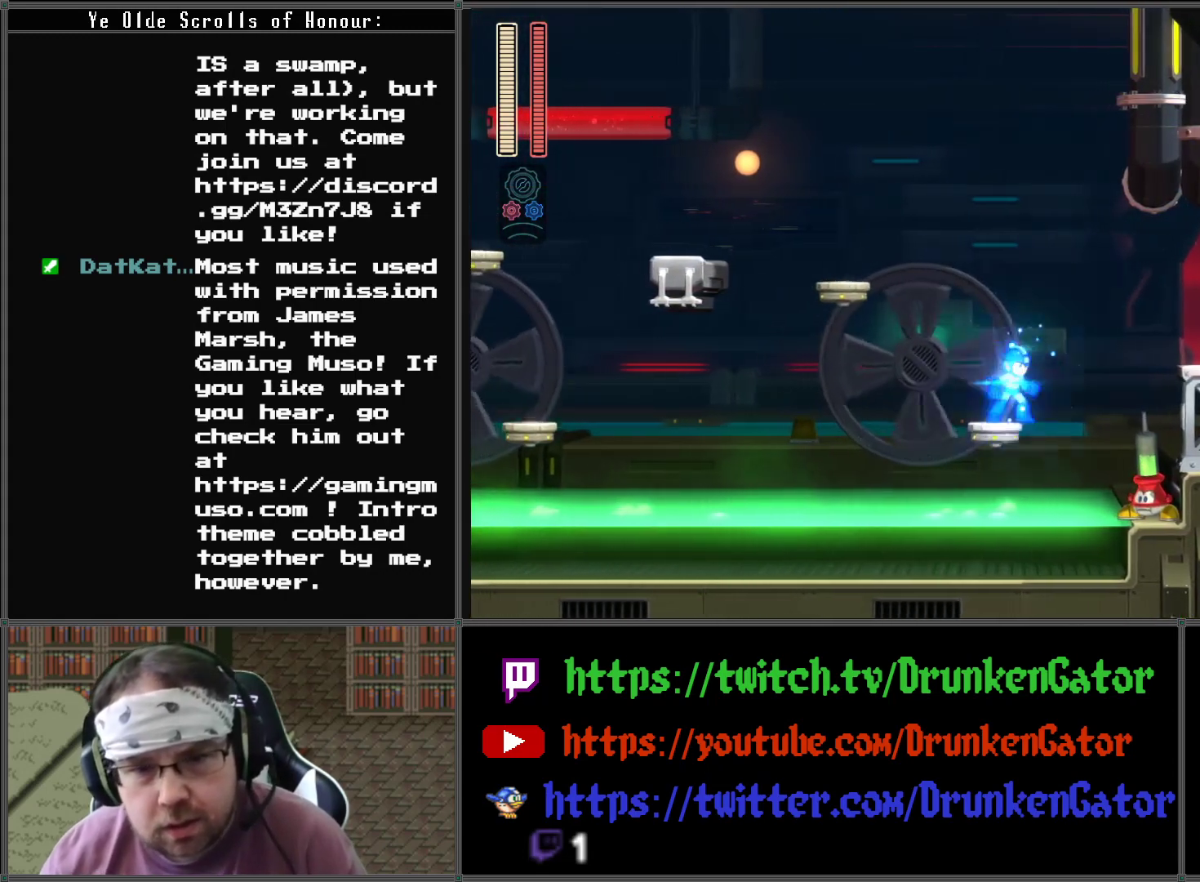
{"buttons": [], "left_stick": "center", "right_stick": "center", "events": []}
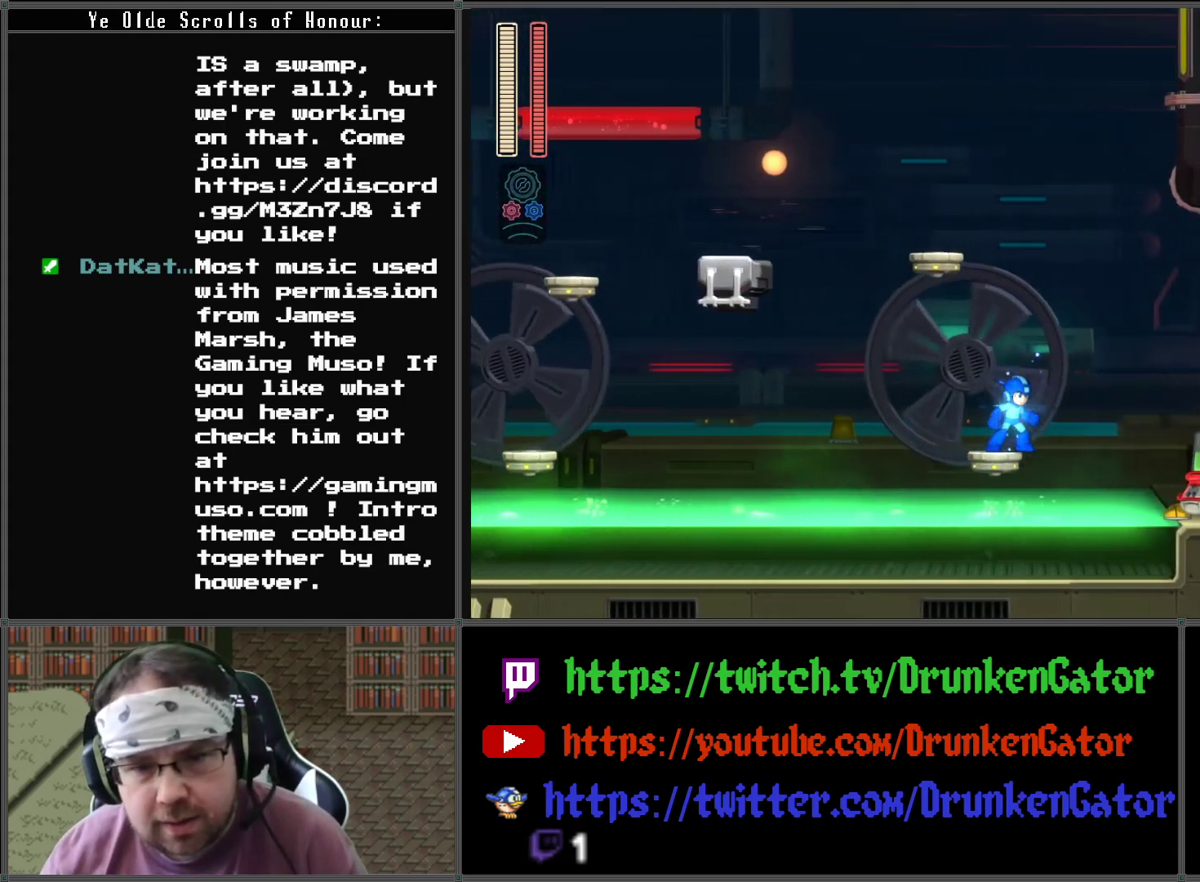
{"buttons": ["X"], "left_stick": "center", "right_stick": "center", "events": [[167, "X", "down"], [267, "X", "up"], [333, "X", "down"], [433, "X", "up"], [500, "X", "down"]]}
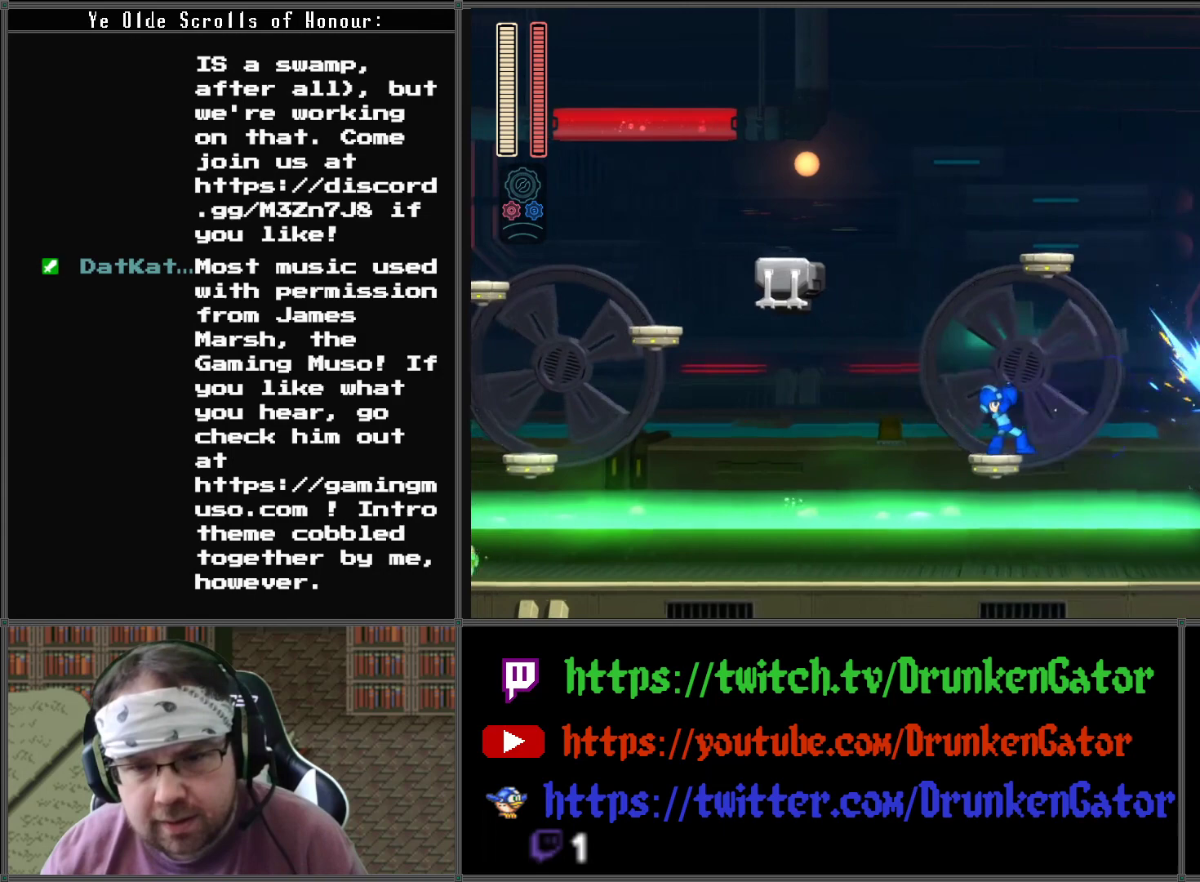
{"buttons": [], "left_stick": "center", "right_stick": "center", "events": [[67, "X", "up"], [133, "X", "down"], [200, "X", "up"], [267, "X", "down"], [333, "X", "up"], [400, "X", "down"], [500, "X", "up"]]}
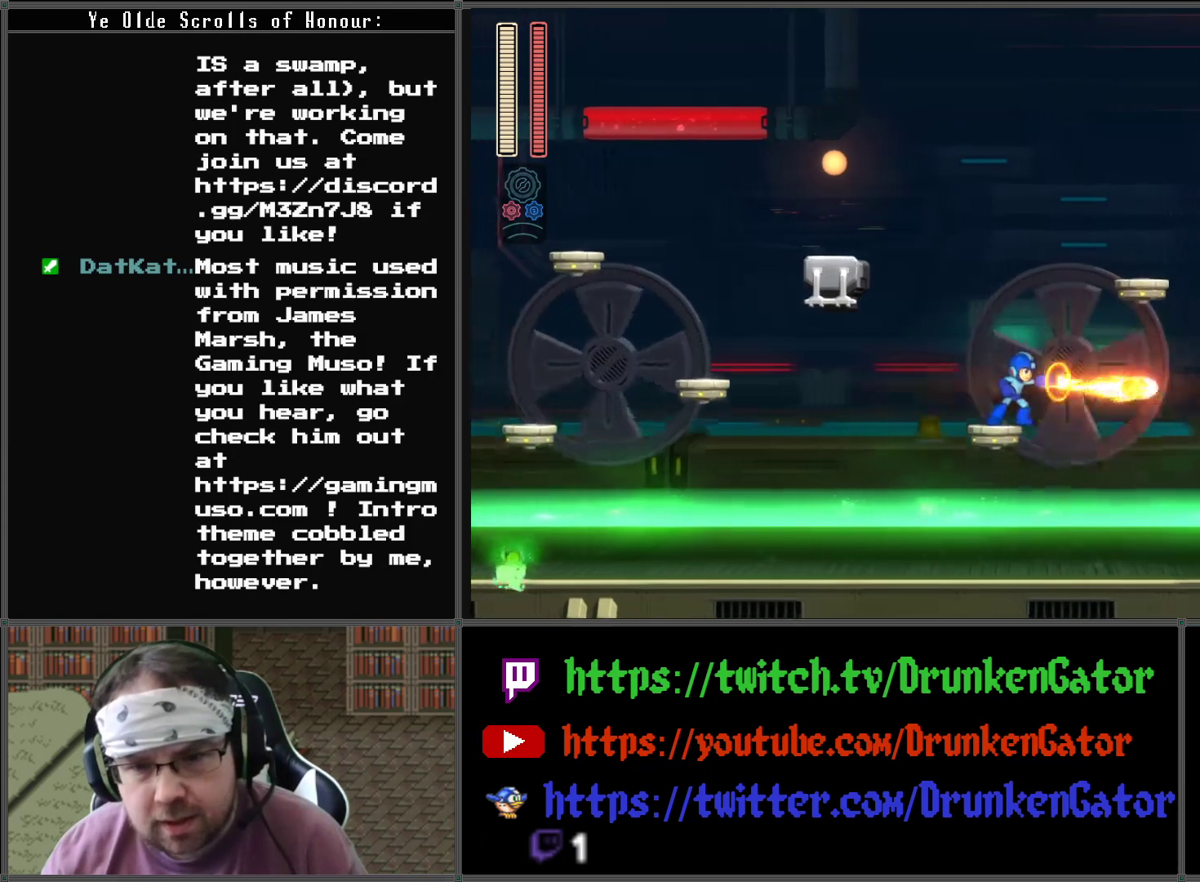
{"buttons": [], "left_stick": "center", "right_stick": "center", "events": [[67, "X", "down"], [167, "X", "up"], [233, "X", "down"], [333, "X", "up"], [400, "X", "down"], [467, "X", "up"]]}
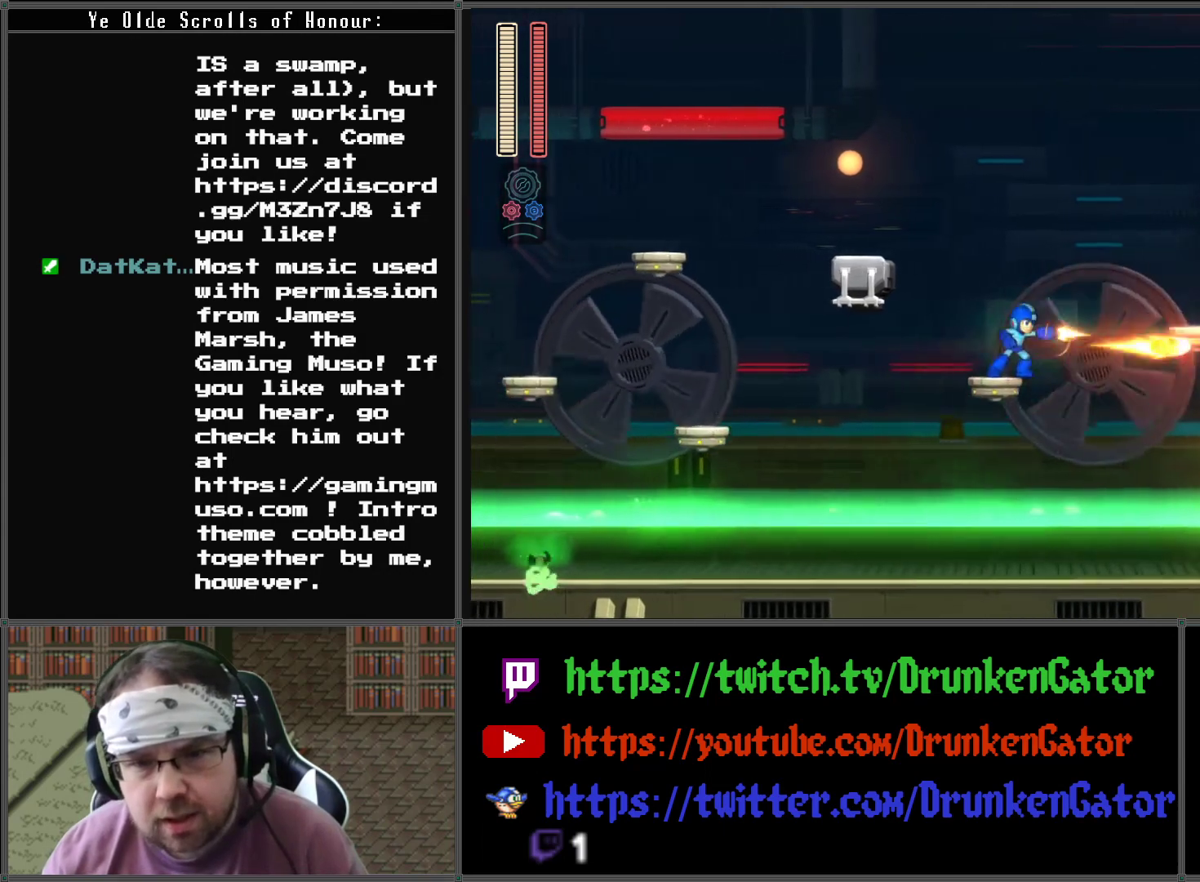
{"buttons": ["DPAD_RIGHT"], "left_stick": "center", "right_stick": "center", "events": [[33, "X", "down"], [100, "X", "up"], [200, "A", "down"], [200, "DPAD_RIGHT", "down"], [433, "A", "up"]]}
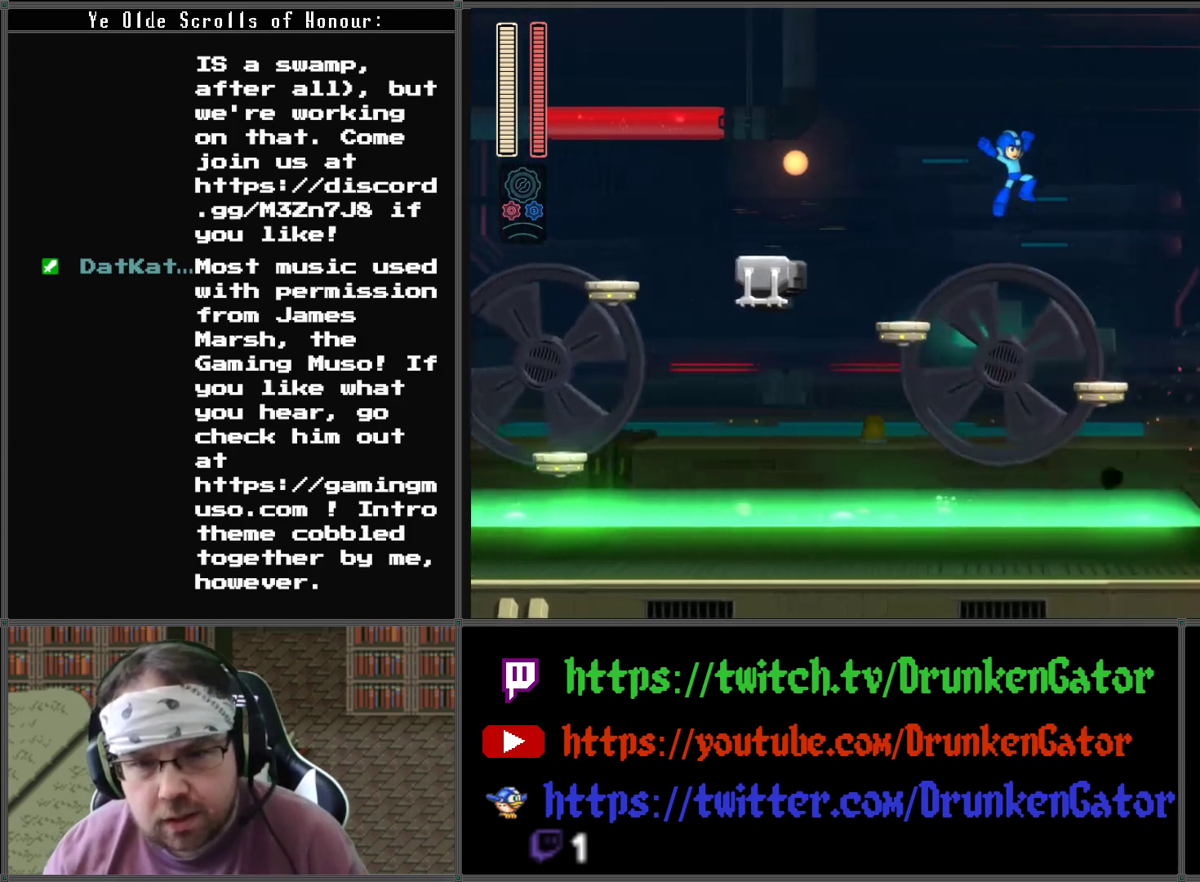
{"buttons": ["A", "DPAD_RIGHT"], "left_stick": "center", "right_stick": "center", "events": [[433, "A", "down"]]}
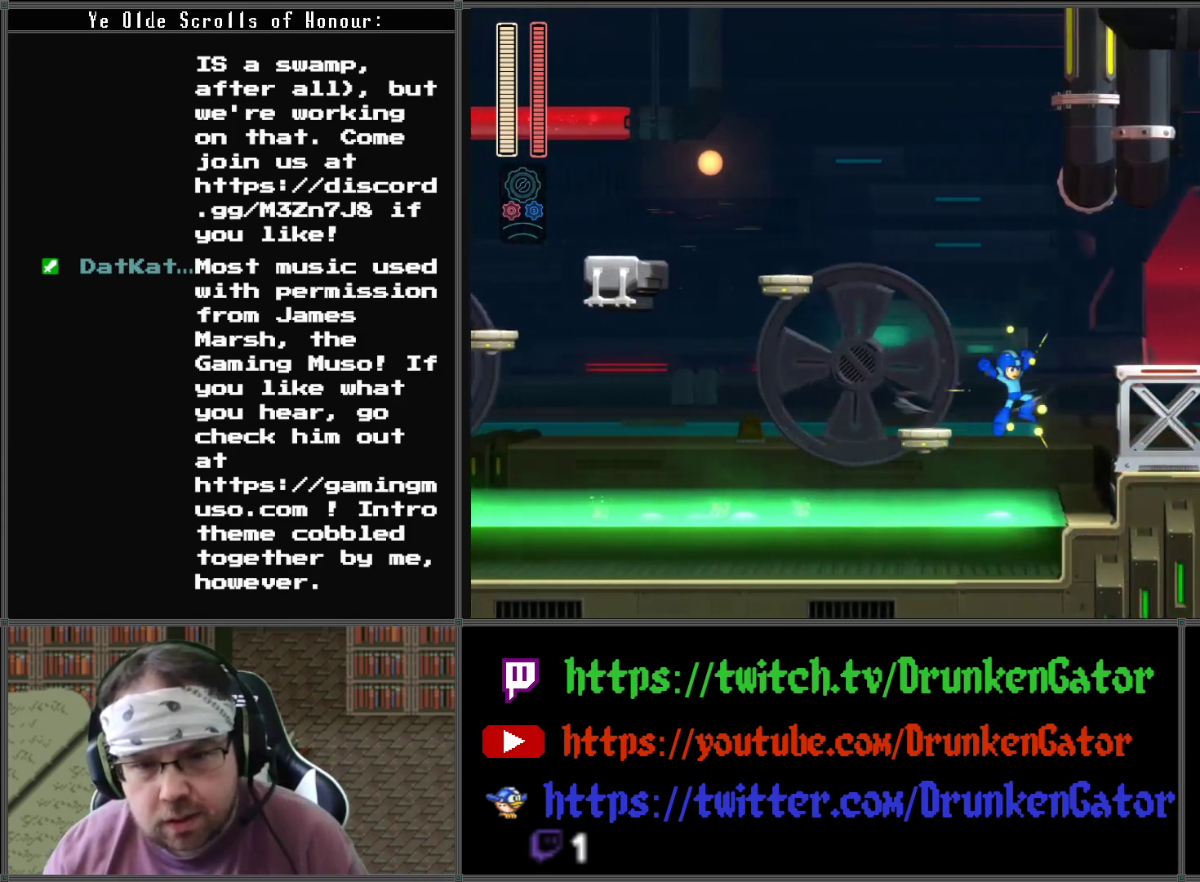
{"buttons": ["A", "DPAD_RIGHT"], "left_stick": "center", "right_stick": "center", "events": [[133, "A", "up"], [300, "A", "down"]]}
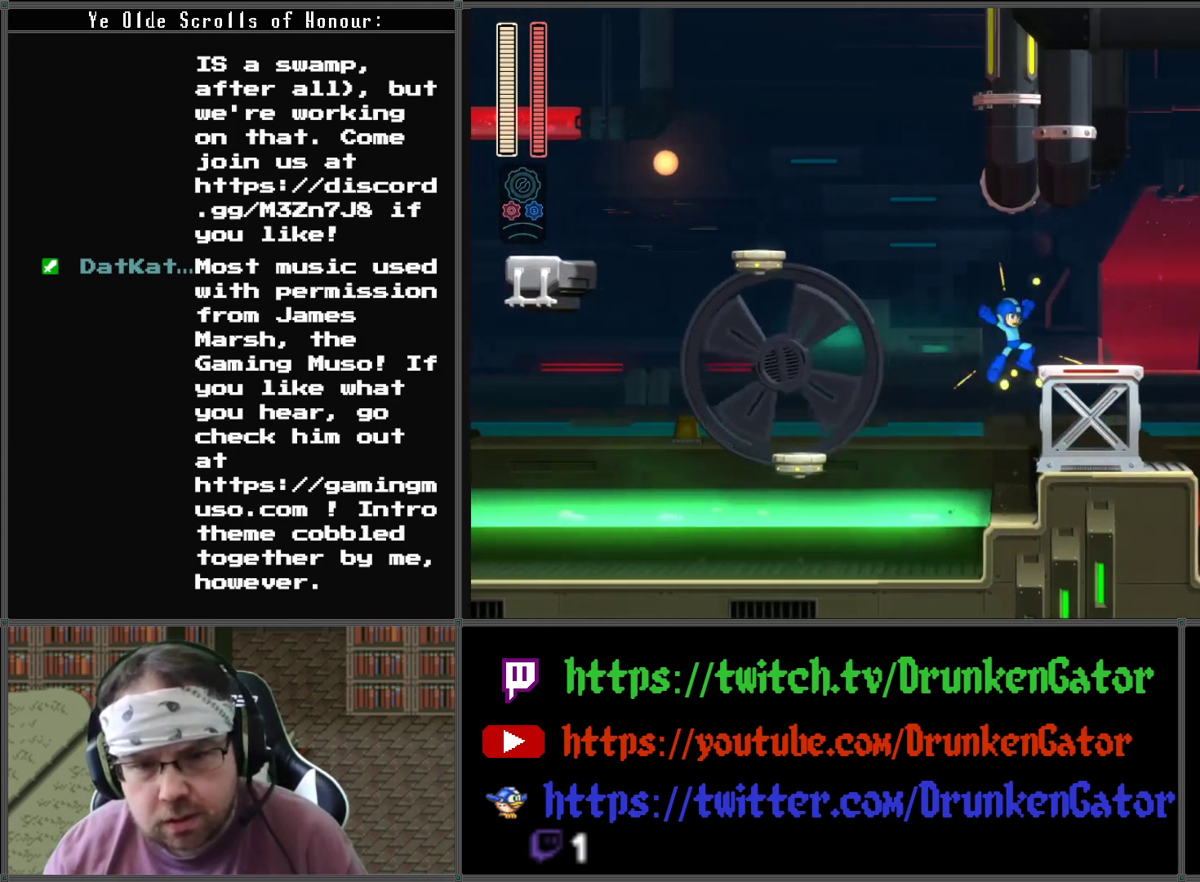
{"buttons": ["DPAD_RIGHT"], "left_stick": "center", "right_stick": "center", "events": [[267, "A", "up"]]}
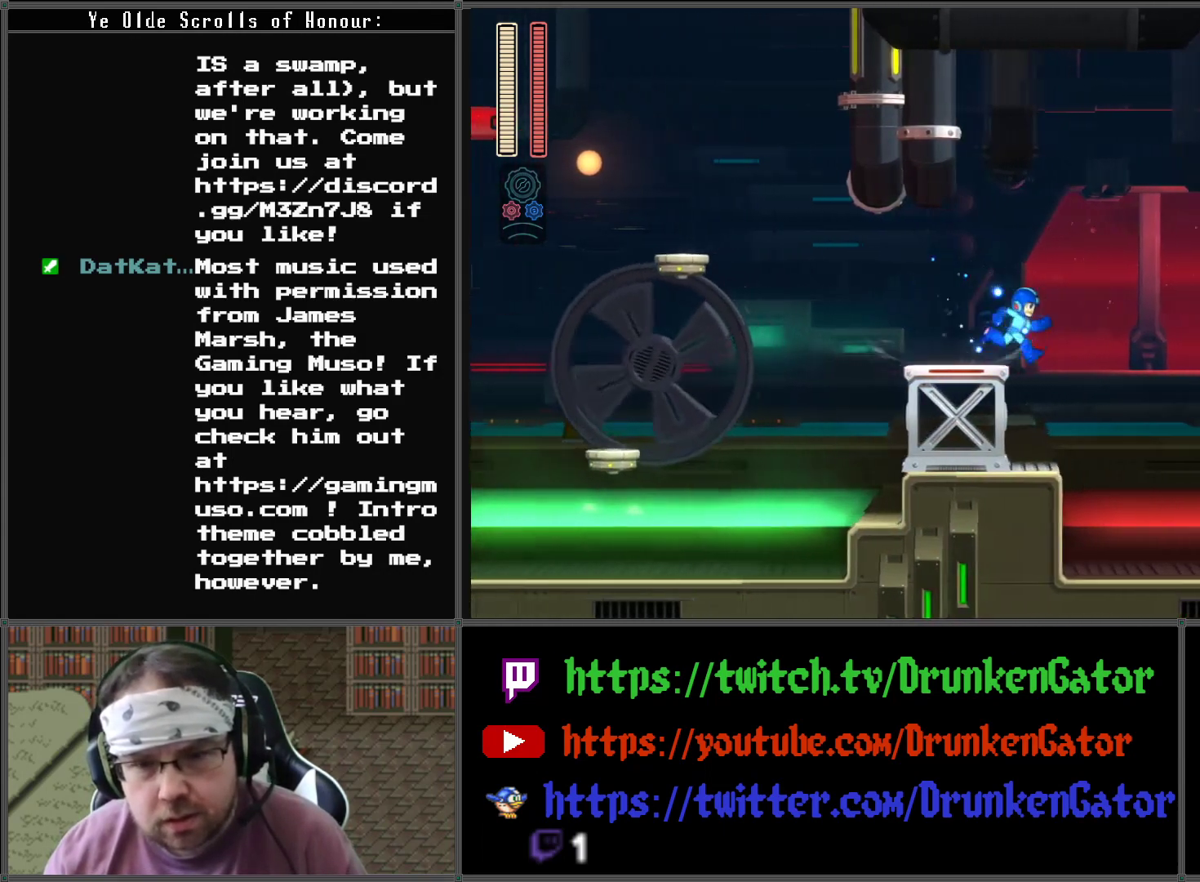
{"buttons": [], "left_stick": "center", "right_stick": "center", "events": [[167, "DPAD_RIGHT", "up"], [233, "X", "down"], [433, "X", "up"]]}
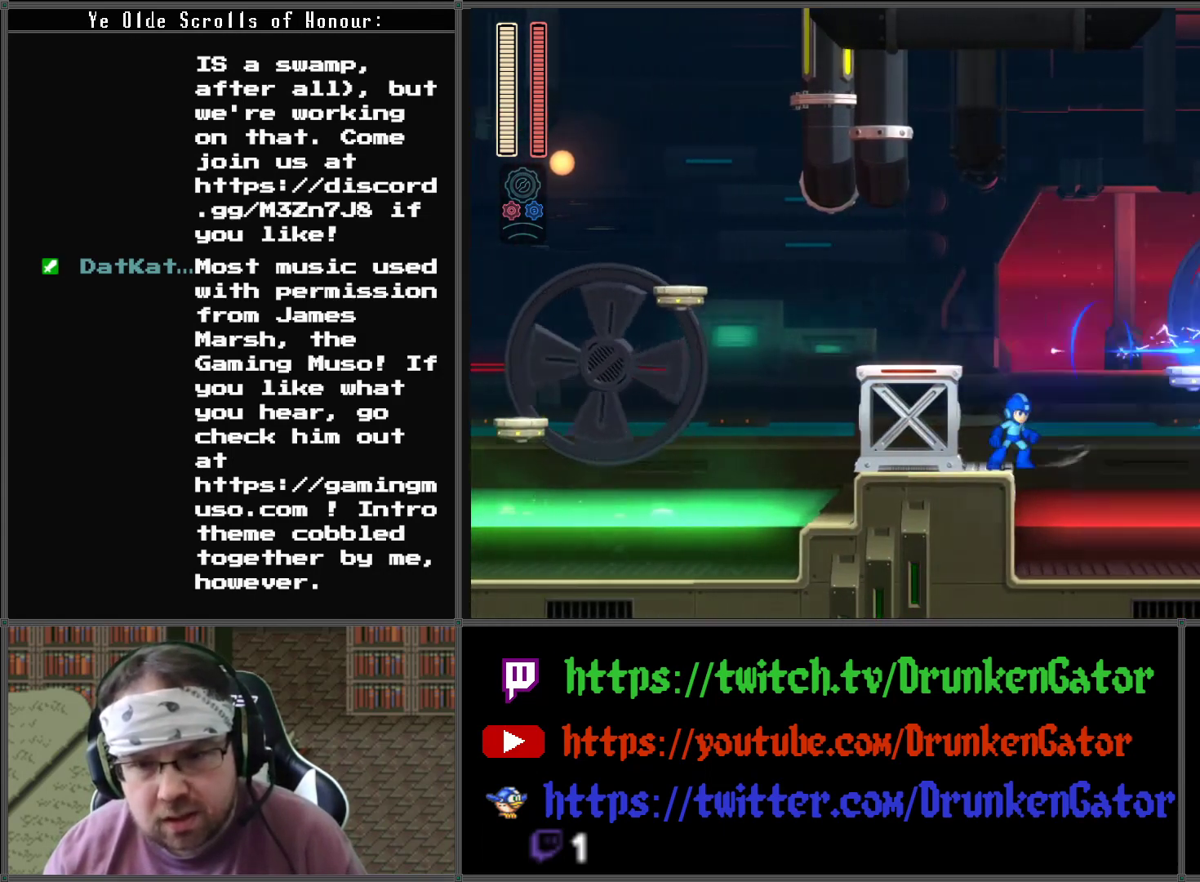
{"buttons": [], "left_stick": "center", "right_stick": "center", "events": [[133, "X", "down"], [200, "X", "up"], [300, "X", "down"], [333, "X", "up"], [433, "X", "down"], [500, "X", "up"]]}
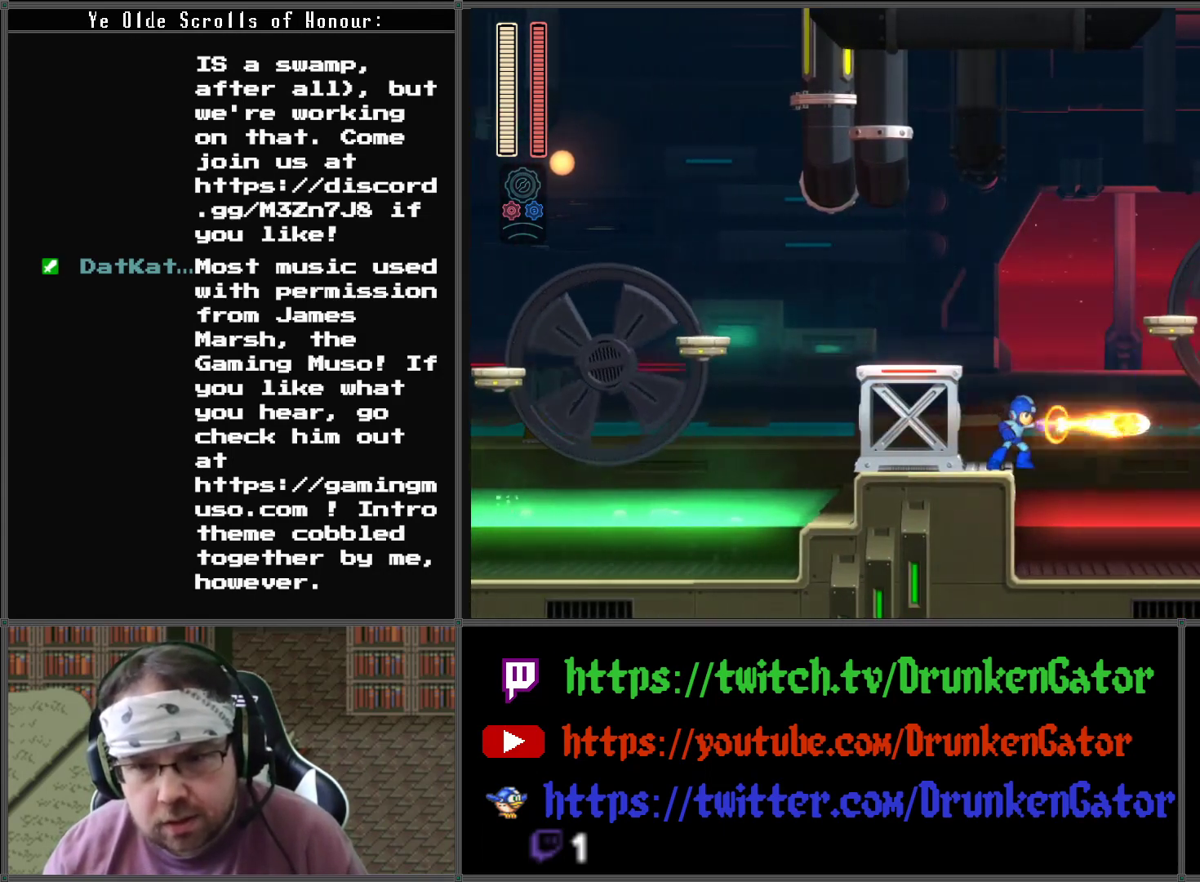
{"buttons": [], "left_stick": "center", "right_stick": "center", "events": [[67, "X", "down"], [133, "X", "up"], [200, "X", "down"], [267, "X", "up"], [333, "X", "down"], [400, "X", "up"]]}
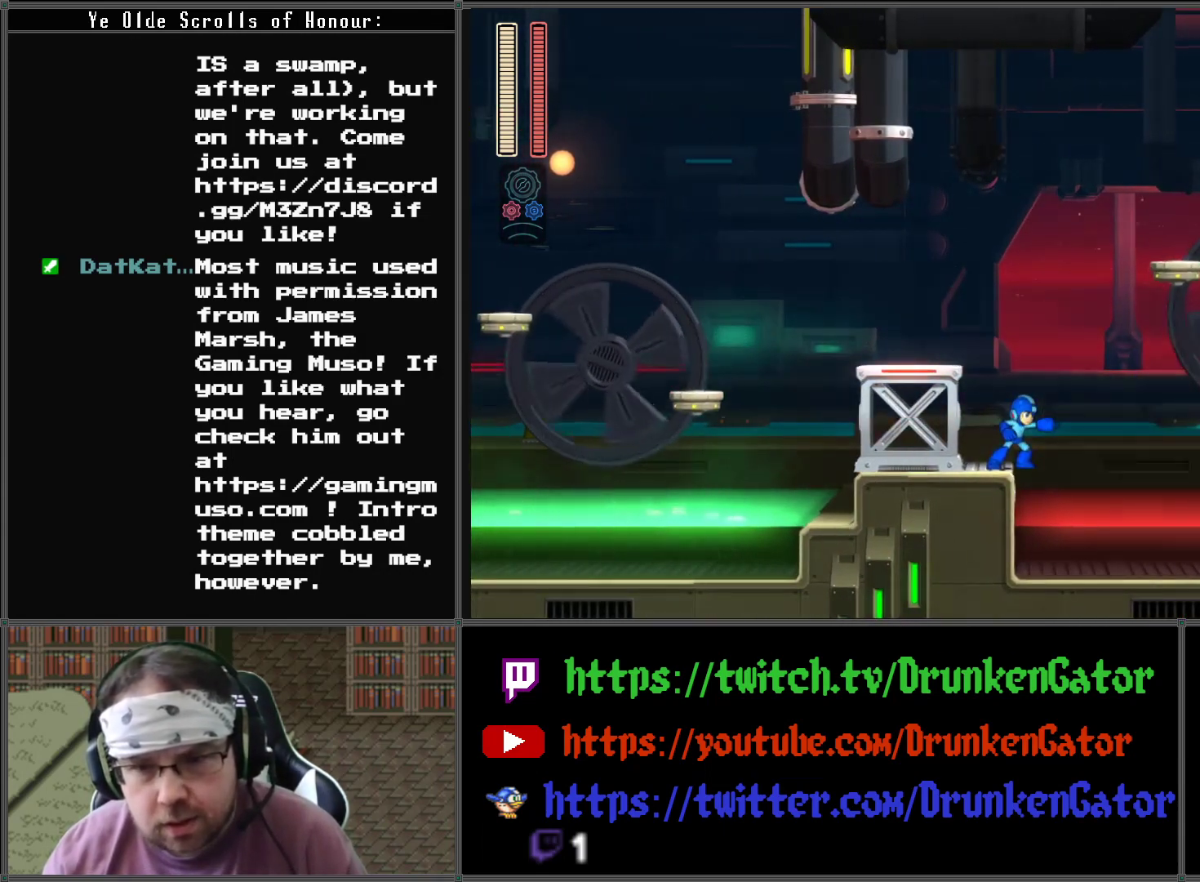
{"buttons": ["DPAD_LEFT"], "left_stick": "center", "right_stick": "center", "events": [[133, "DPAD_RIGHT", "down"], [167, "A", "down"], [233, "DPAD_RIGHT", "up"], [400, "A", "up"], [433, "DPAD_LEFT", "down"]]}
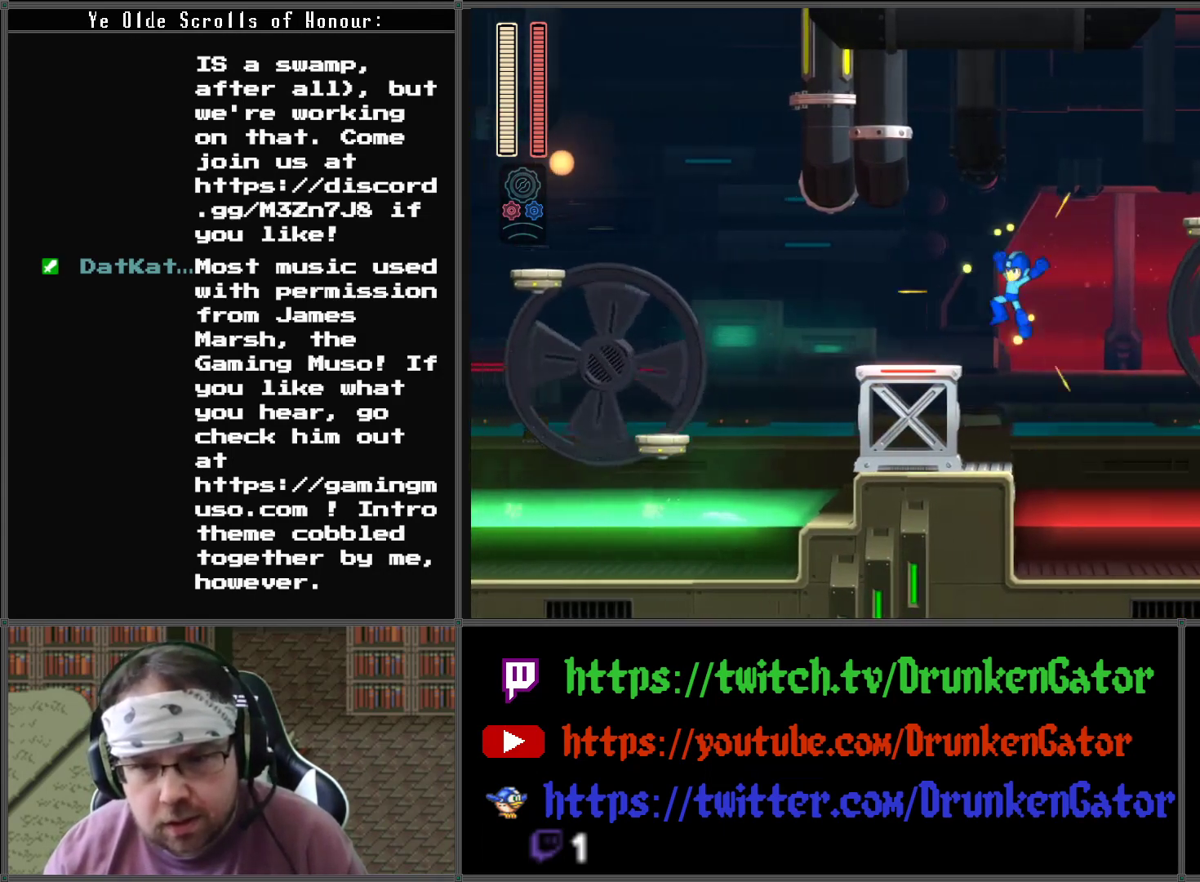
{"buttons": ["A", "DPAD_RIGHT"], "left_stick": "center", "right_stick": "center", "events": [[133, "DPAD_LEFT", "up"], [367, "A", "down"], [367, "DPAD_RIGHT", "down"]]}
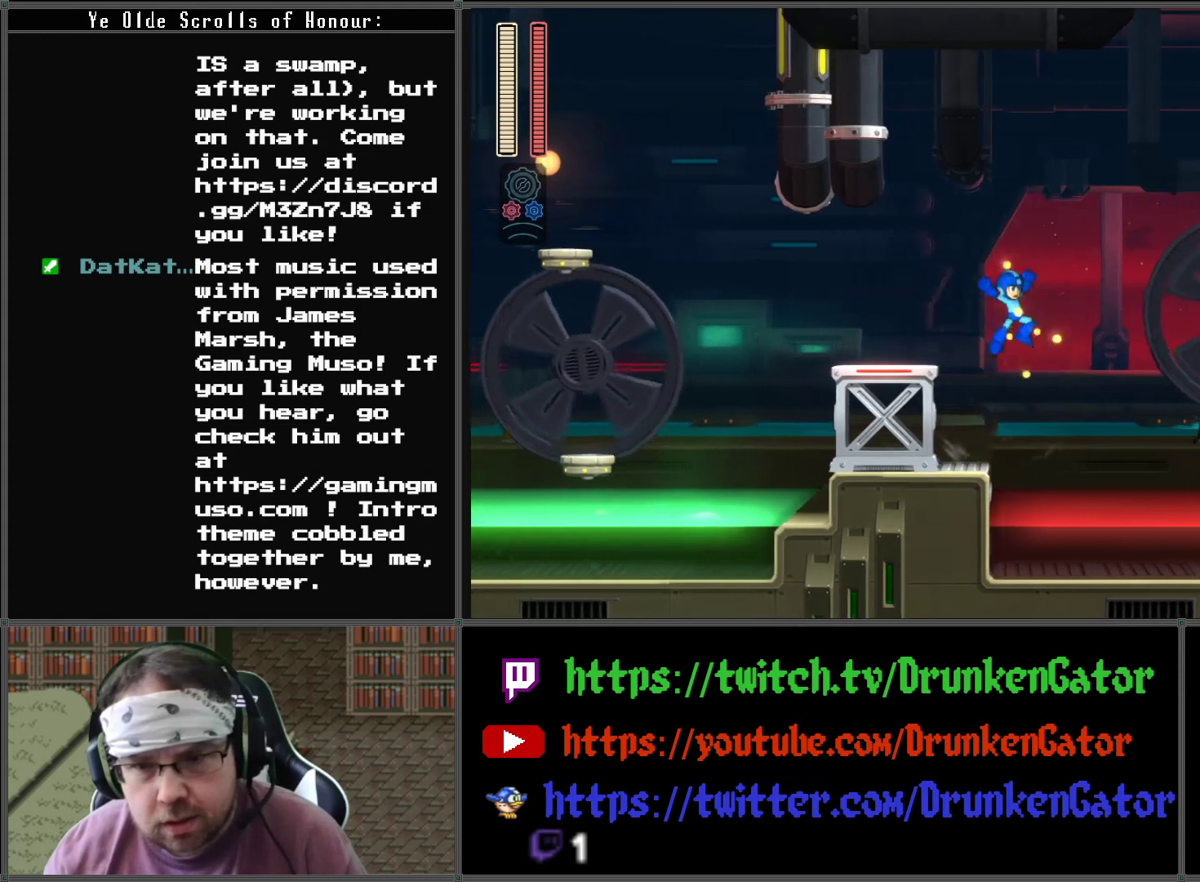
{"buttons": ["DPAD_RIGHT"], "left_stick": "center", "right_stick": "center", "events": [[33, "DPAD_RIGHT", "up"], [100, "DPAD_RIGHT", "down"], [500, "A", "up"]]}
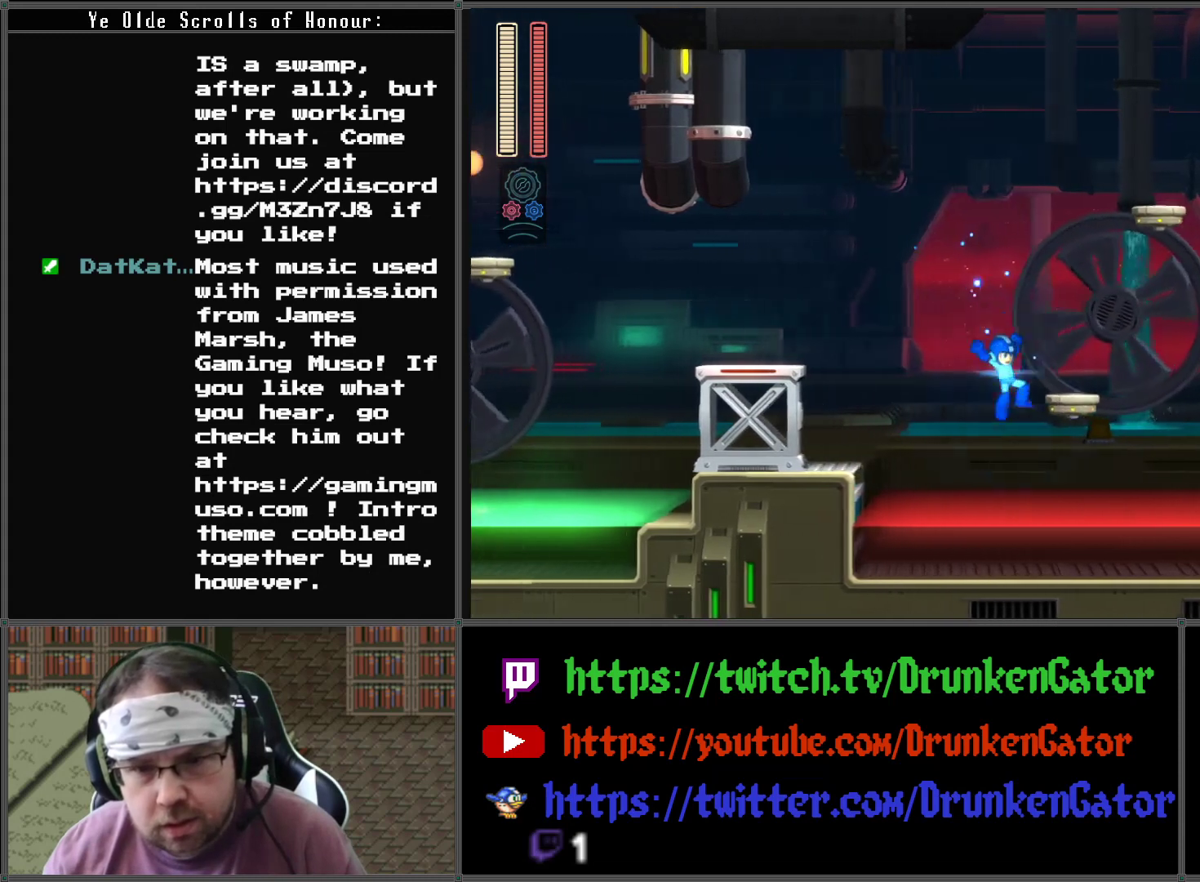
{"buttons": ["DPAD_RIGHT"], "left_stick": "center", "right_stick": "center", "events": []}
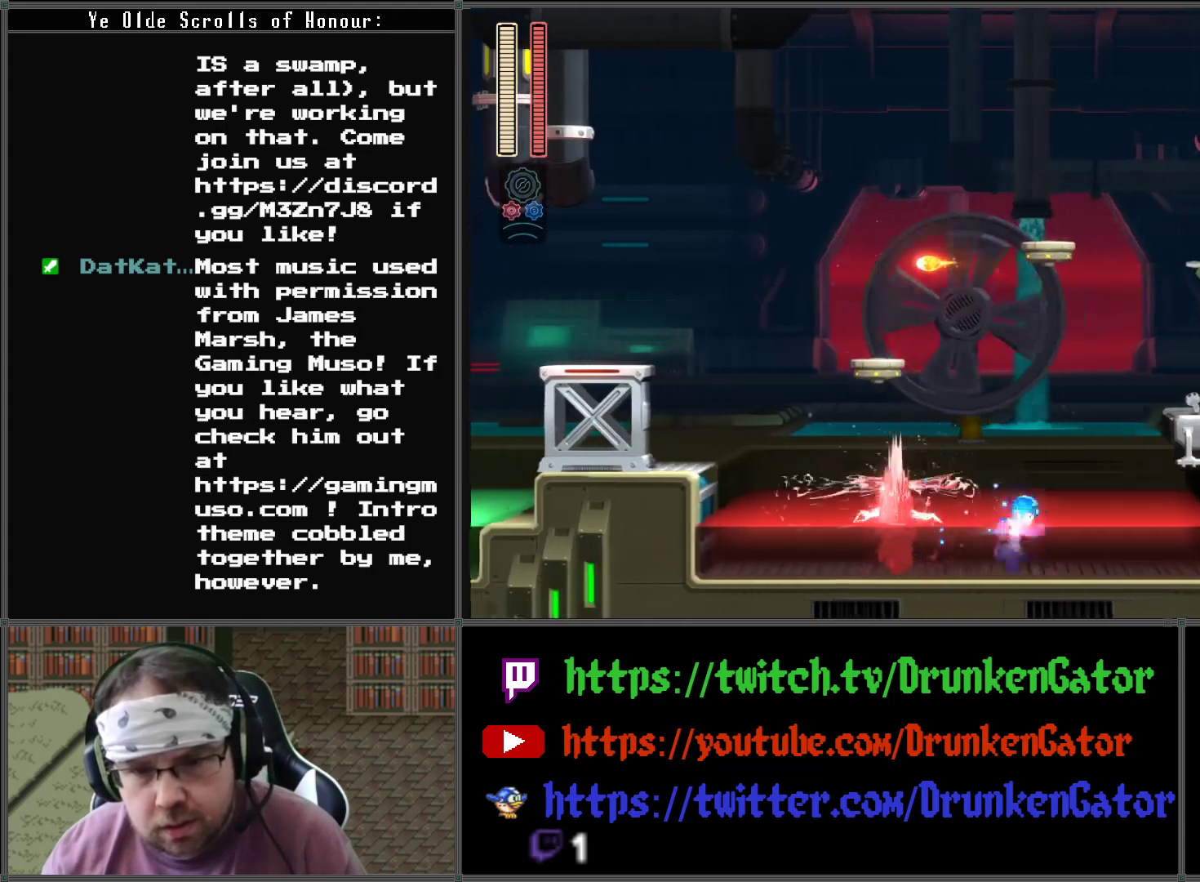
{"buttons": ["A", "DPAD_RIGHT"], "left_stick": "center", "right_stick": "center", "events": [[100, "A", "down"]]}
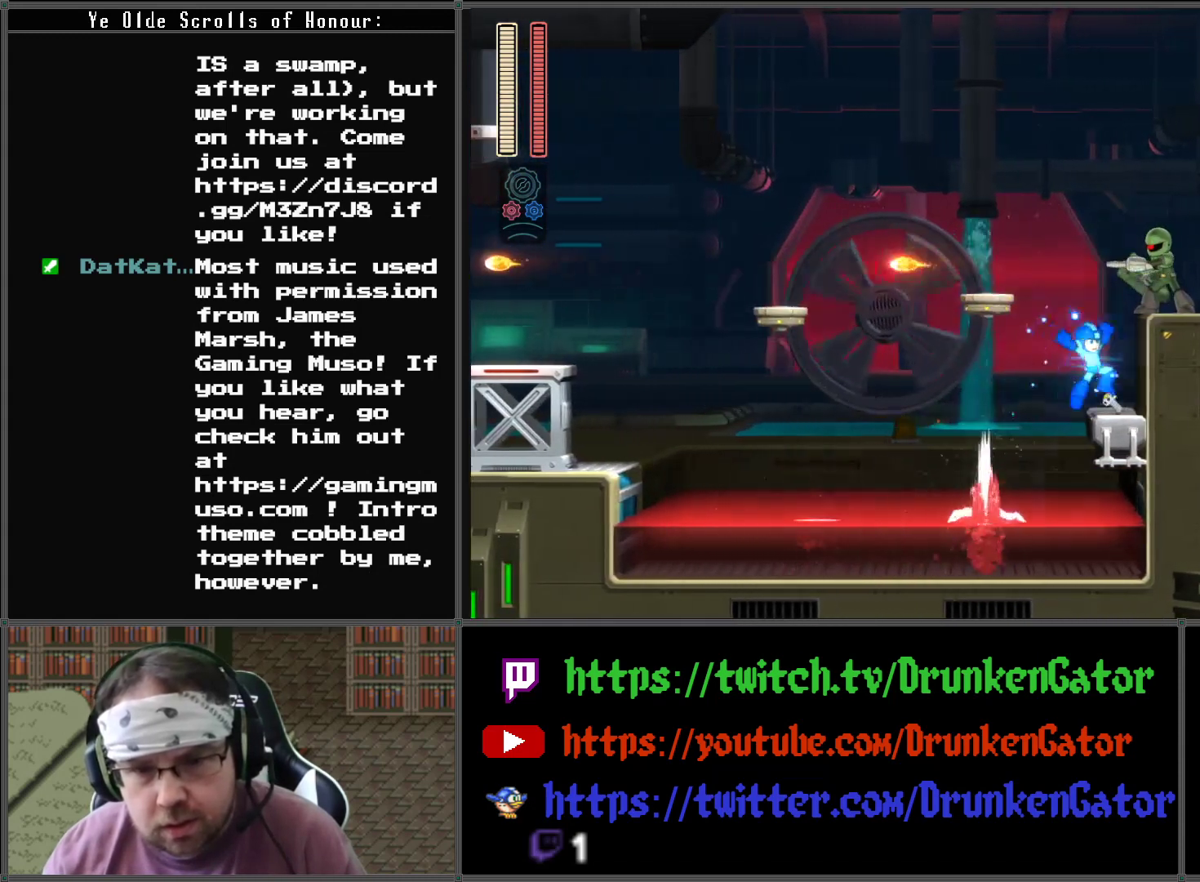
{"buttons": [], "left_stick": "center", "right_stick": "center", "events": [[33, "A", "up"], [100, "DPAD_RIGHT", "up"]]}
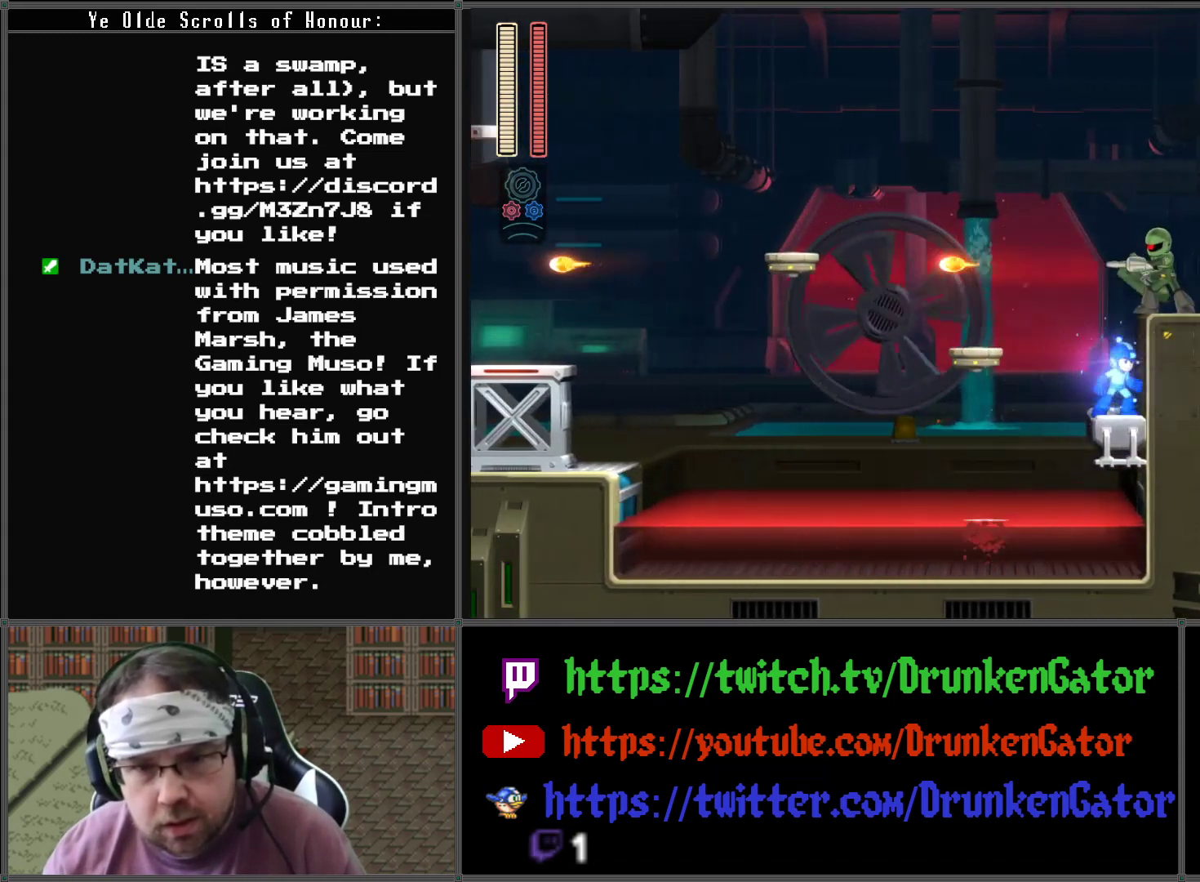
{"buttons": [], "left_stick": "center", "right_stick": "center", "events": [[133, "A", "down"], [233, "A", "up"], [267, "X", "down"], [367, "X", "up"]]}
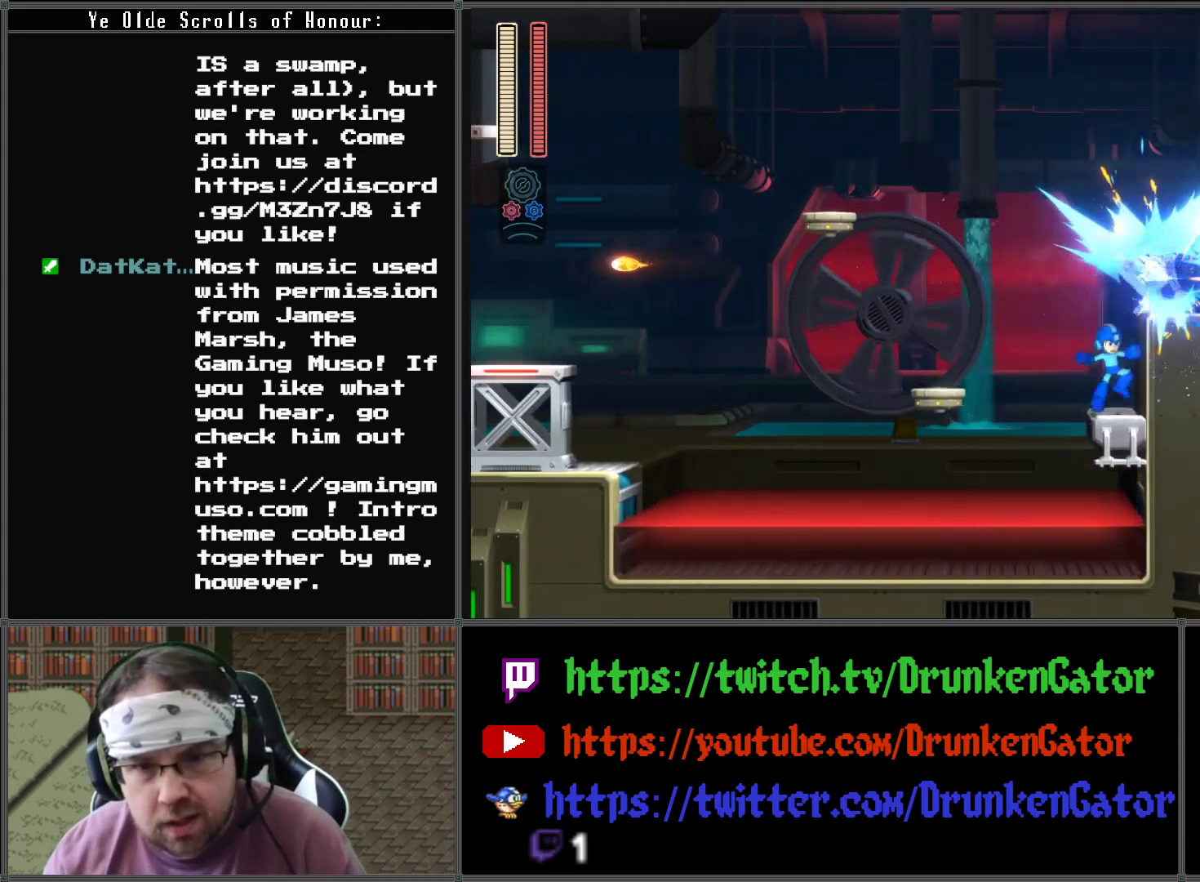
{"buttons": [], "left_stick": "center", "right_stick": "center", "events": []}
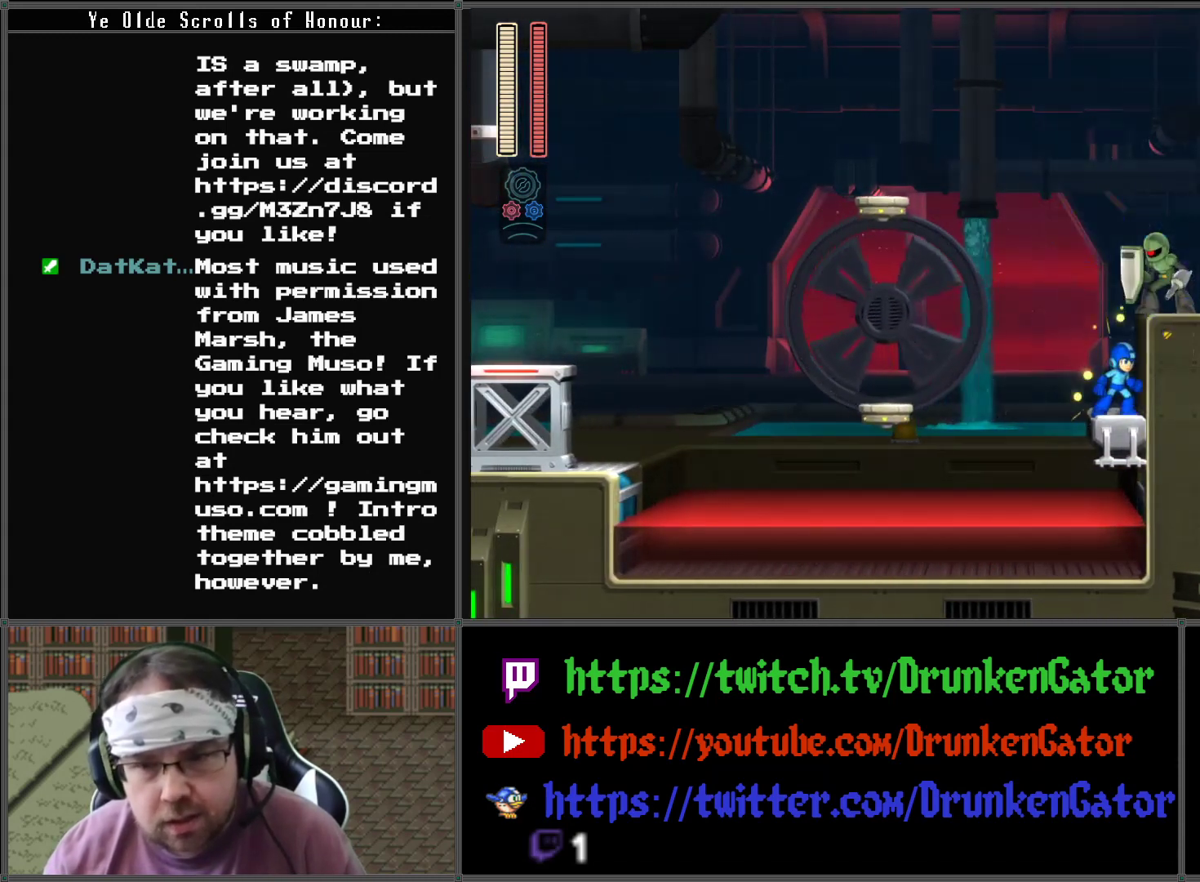
{"buttons": [], "left_stick": "center", "right_stick": "center", "events": []}
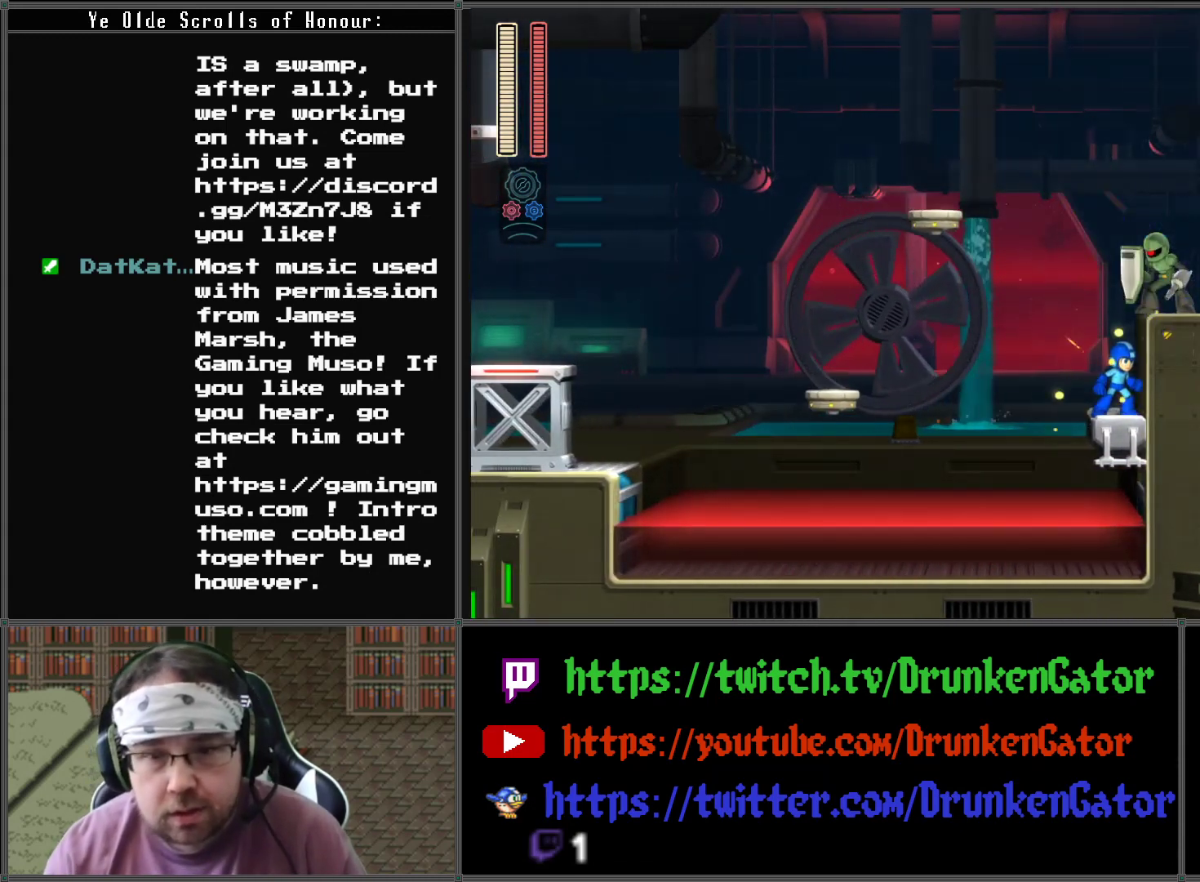
{"buttons": [], "left_stick": "center", "right_stick": "center", "events": []}
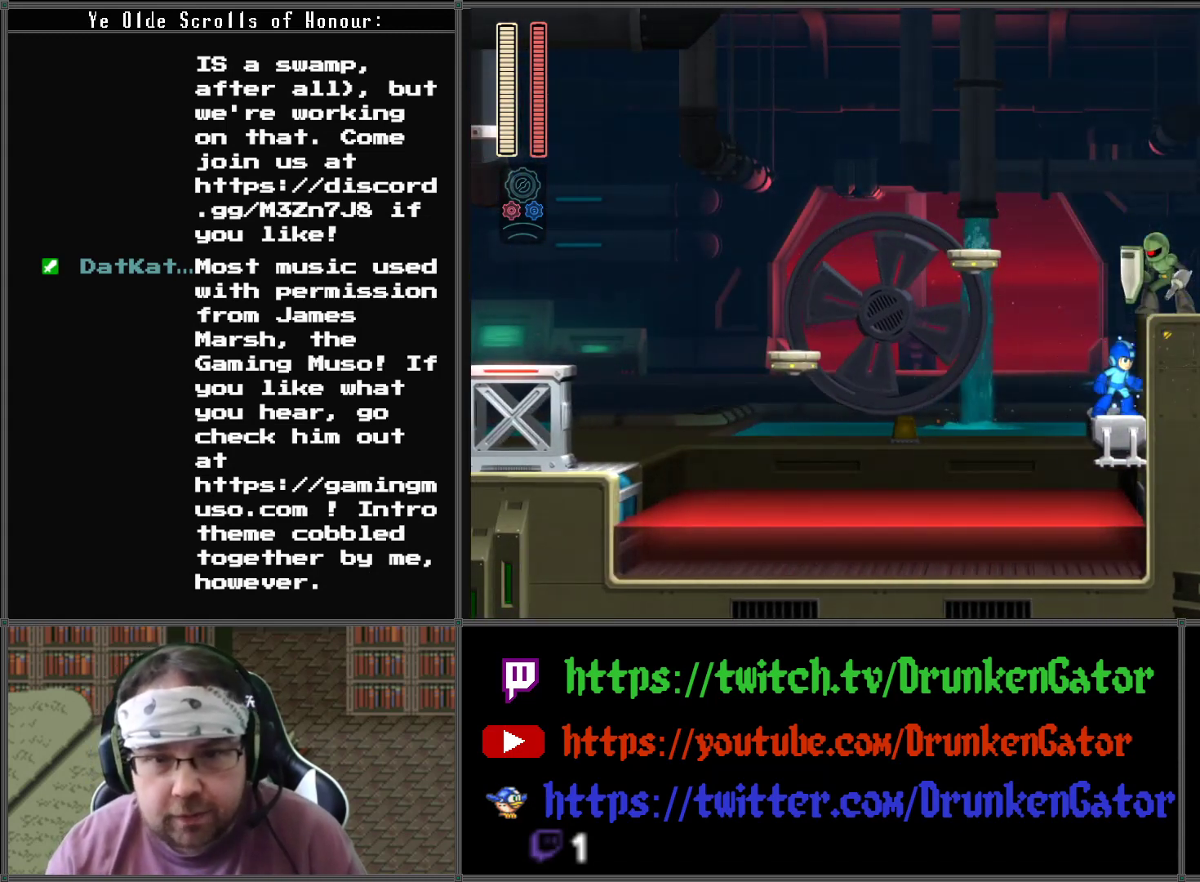
{"buttons": [], "left_stick": "center", "right_stick": "center", "events": []}